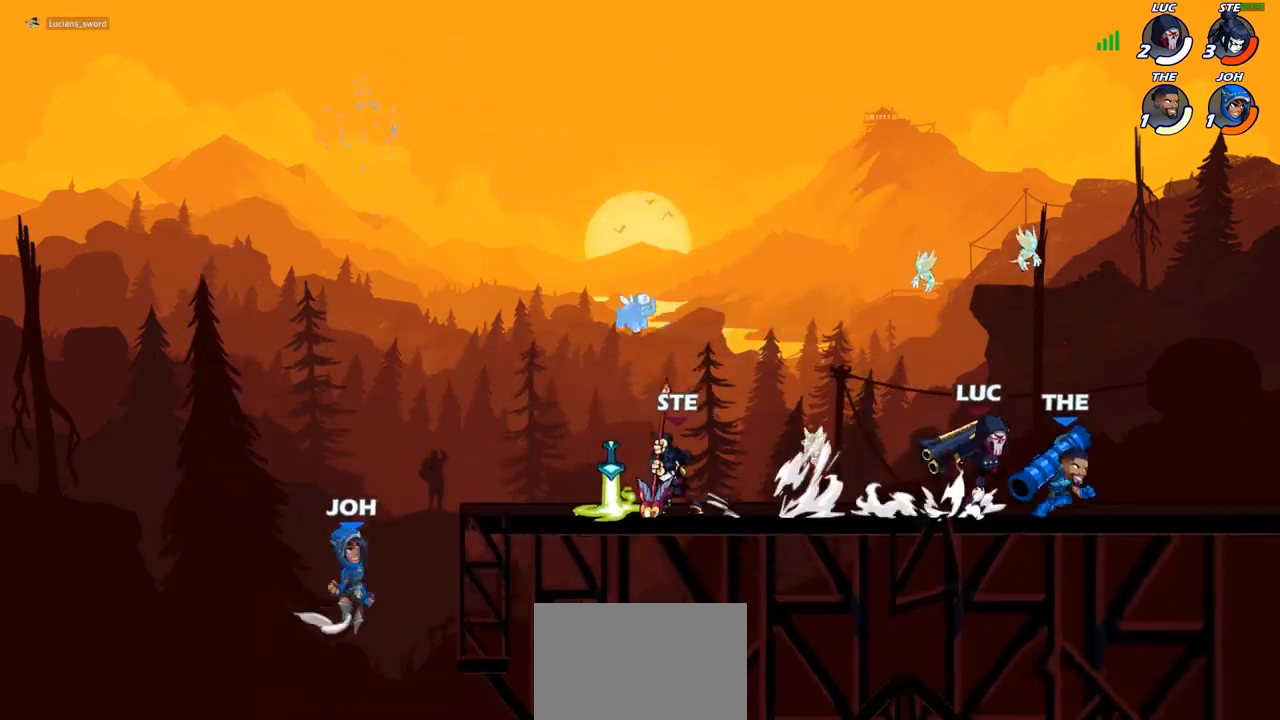
Gameplay with a controller (PlayStation layout); each line is a JSON object with the inputs held at the frame after it. "events" lists button and stick changes between this image and that frame as [ms after this image, input, new state], when the widget could be followed in between. Not read: R1.
{"buttons": [], "left_stick": "right", "right_stick": "center", "events": [[100, "CROSS", "up"], [167, "left_stick", "left"], [333, "left_stick", "center"], [450, "left_stick", "right"]]}
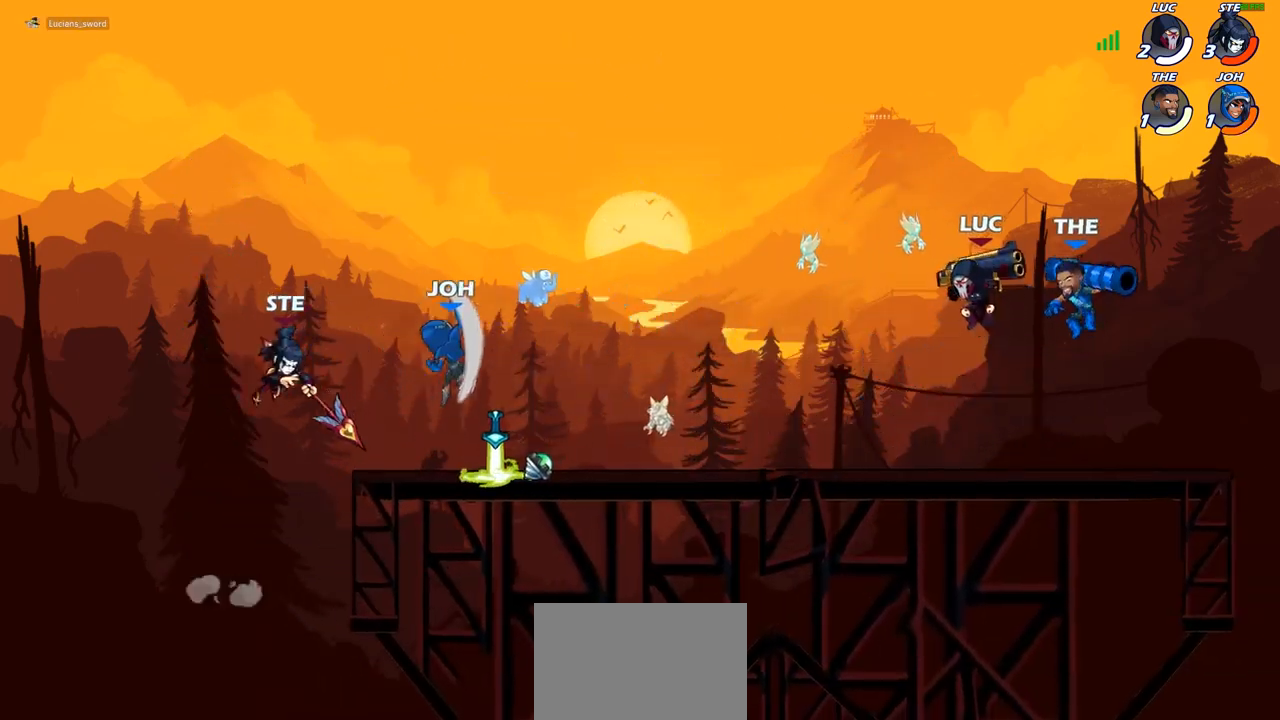
{"buttons": [], "left_stick": "center", "right_stick": "center", "events": [[33, "SQUARE", "down"], [83, "left_stick", "center"], [117, "SQUARE", "up"]]}
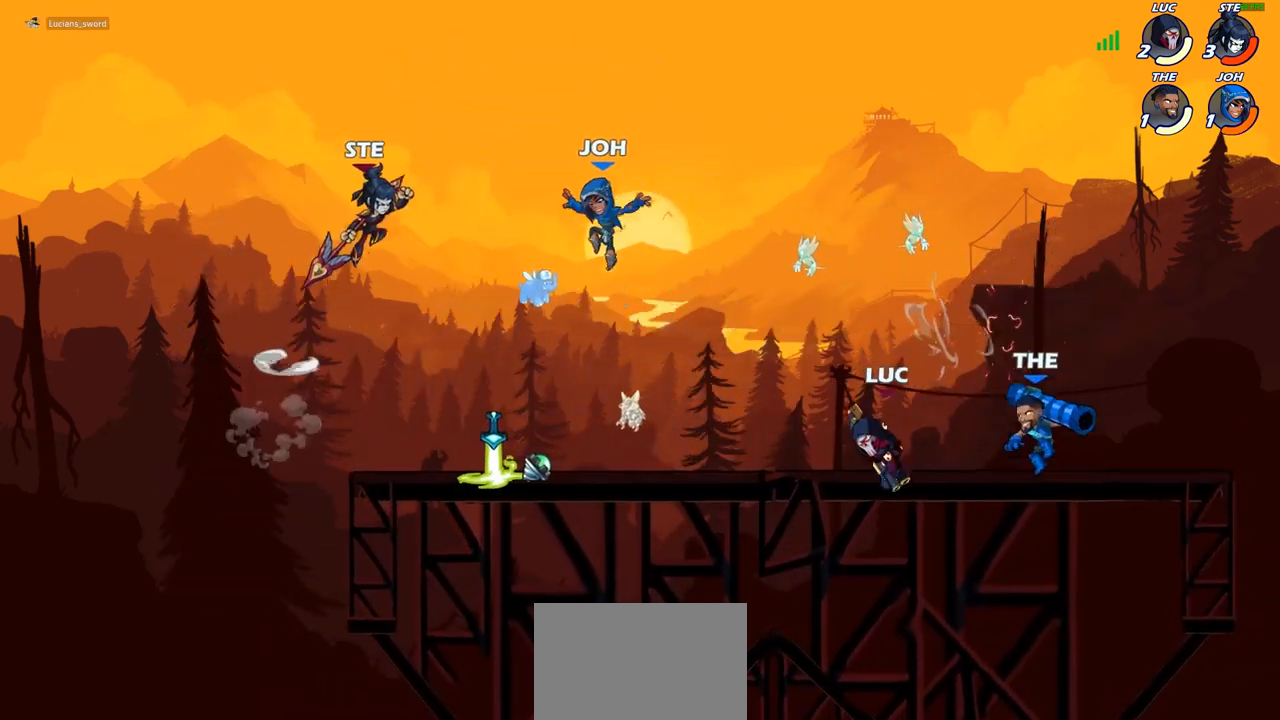
{"buttons": [], "left_stick": "right", "right_stick": "center", "events": [[100, "CROSS", "down"], [150, "left_stick", "up"], [250, "CROSS", "up"], [283, "left_stick", "up-right"], [417, "left_stick", "right"]]}
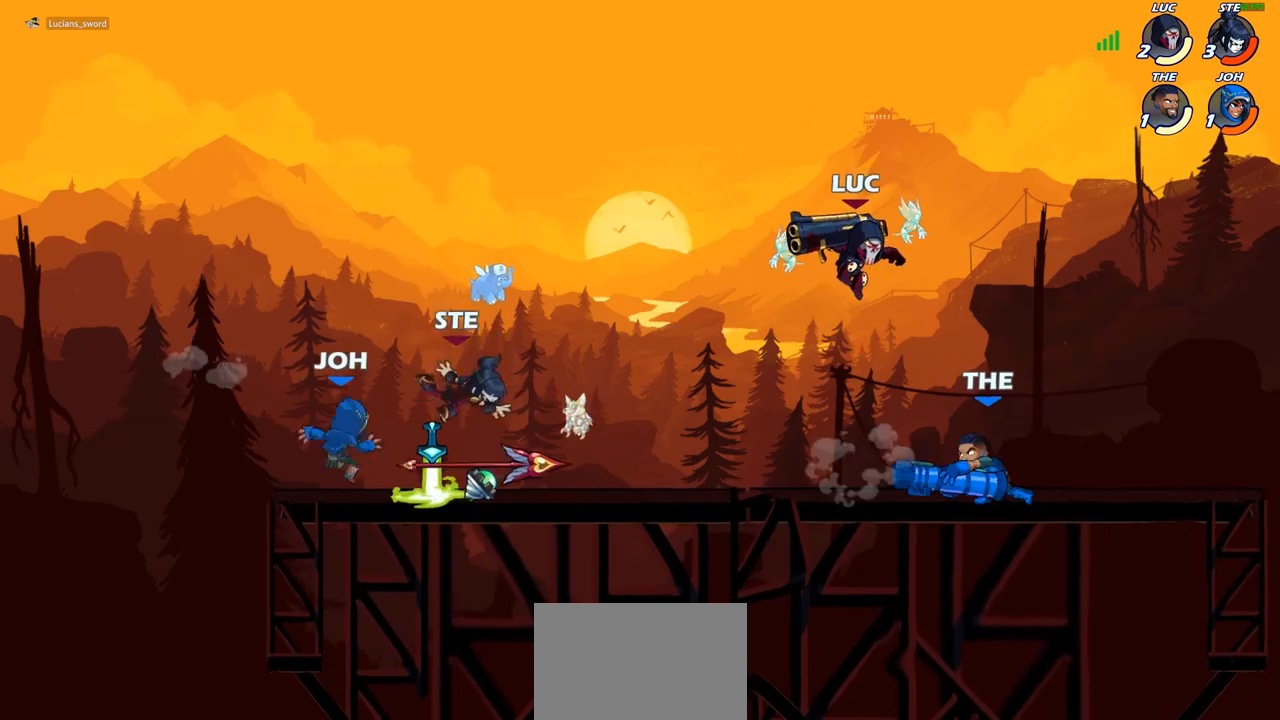
{"buttons": [], "left_stick": "center", "right_stick": "center", "events": [[83, "left_stick", "down"], [133, "left_stick", "down-left"], [217, "SQUARE", "down"], [283, "left_stick", "center"], [317, "SQUARE", "up"]]}
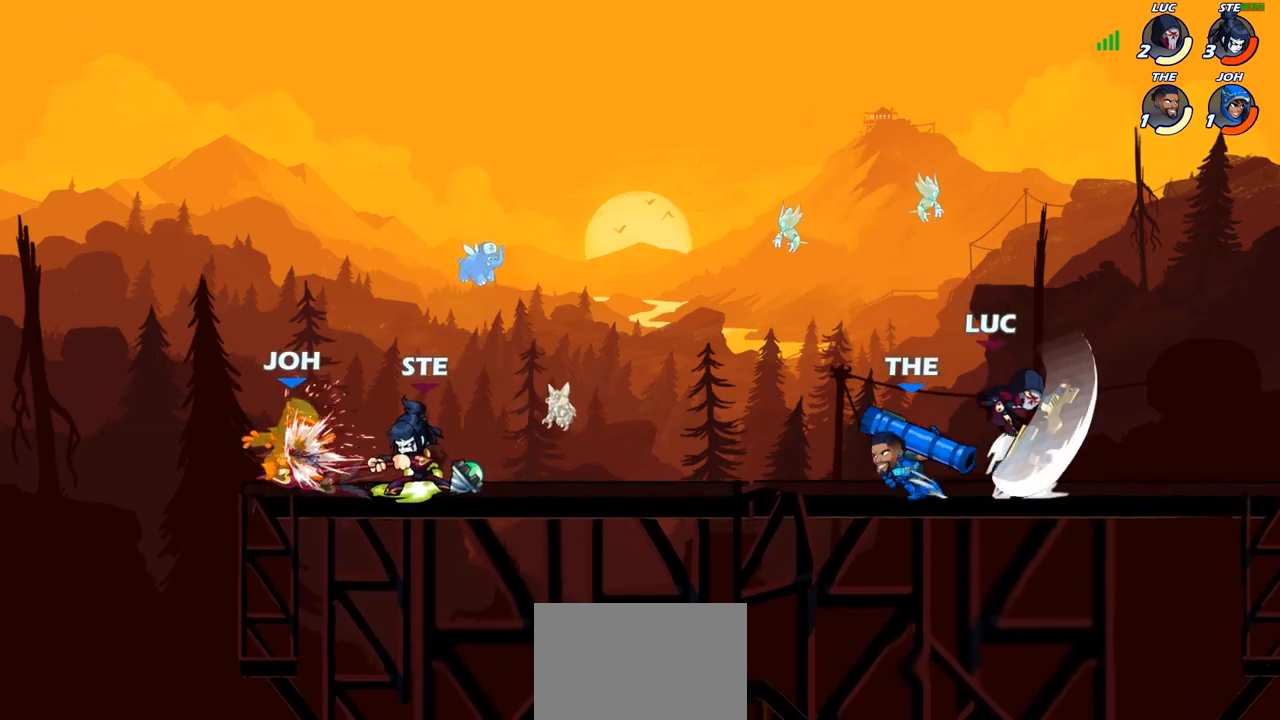
{"buttons": [], "left_stick": "up-left", "right_stick": "center", "events": [[217, "left_stick", "right"], [367, "CROSS", "down"], [450, "CROSS", "up"], [500, "left_stick", "up-left"]]}
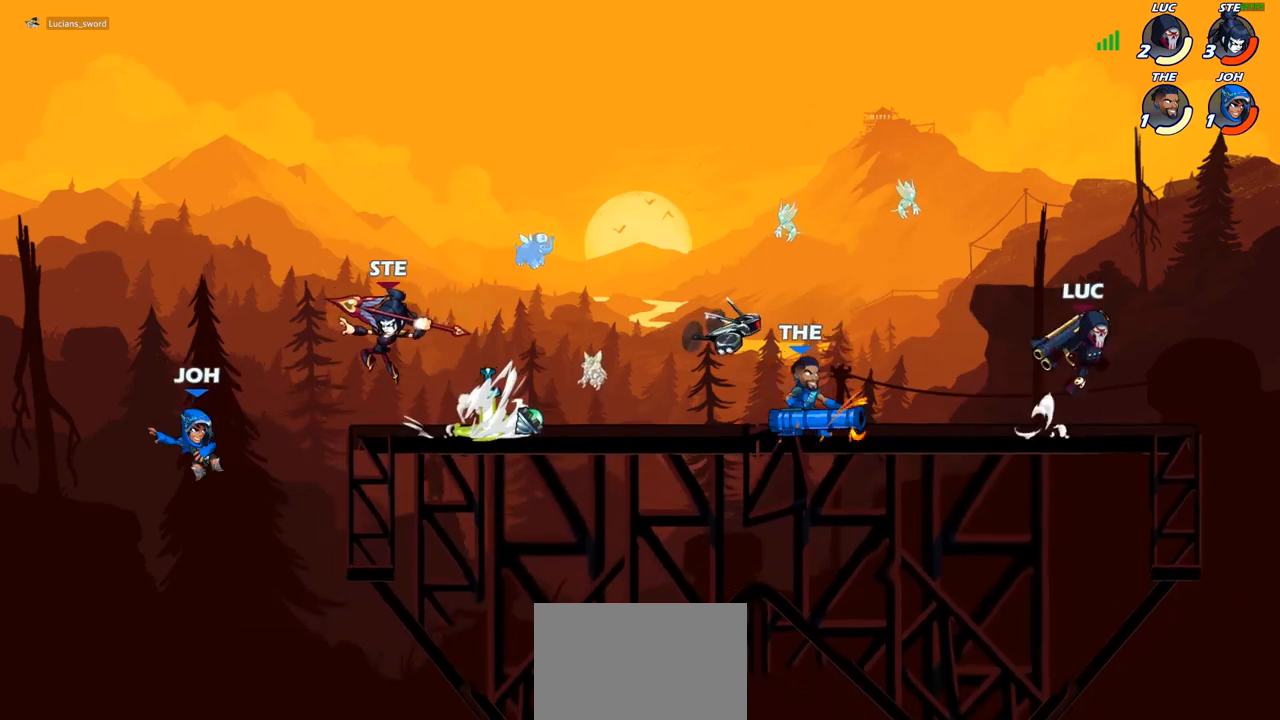
{"buttons": [], "left_stick": "left", "right_stick": "center", "events": [[133, "left_stick", "down-left"], [250, "left_stick", "left"], [400, "SQUARE", "down"], [500, "SQUARE", "up"]]}
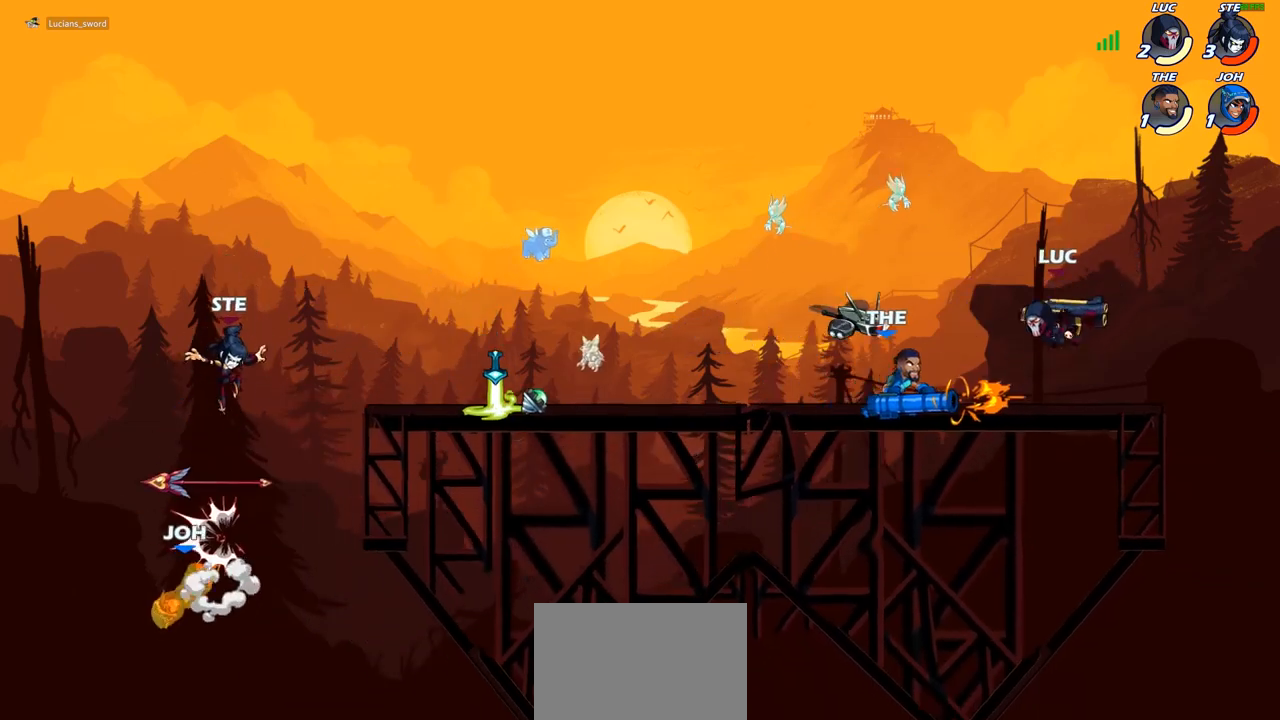
{"buttons": [], "left_stick": "center", "right_stick": "center", "events": [[150, "left_stick", "center"]]}
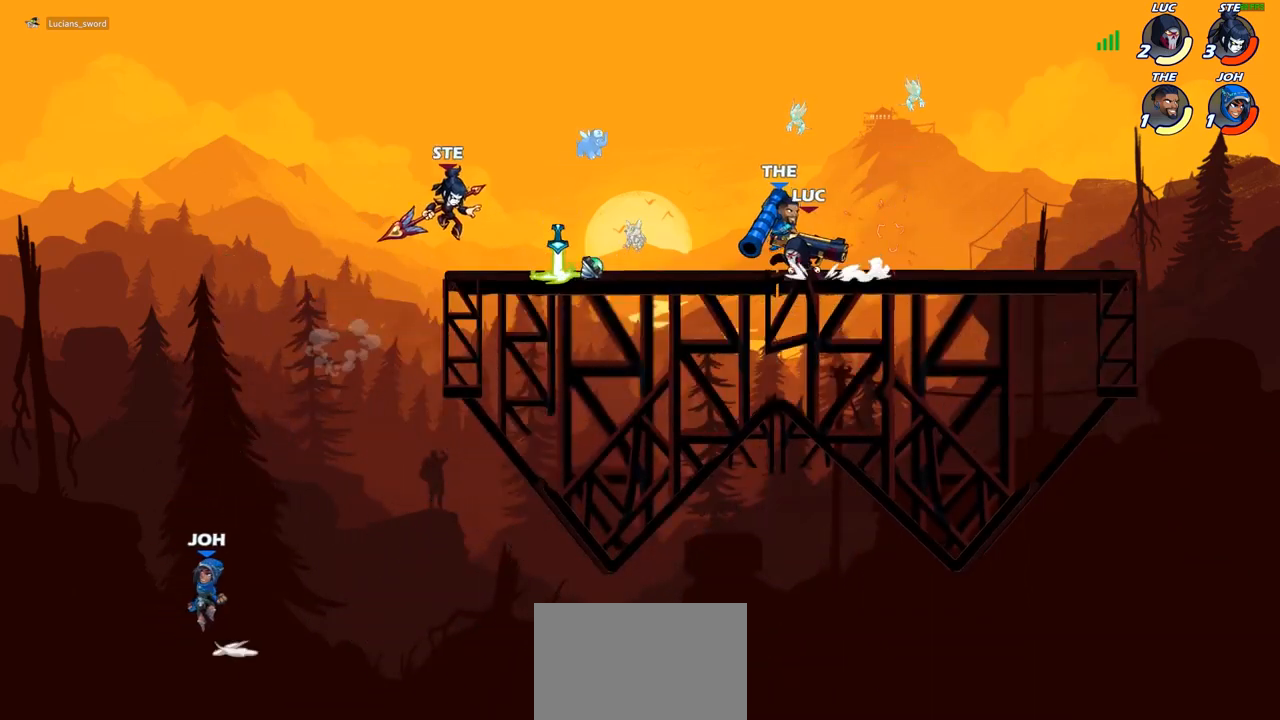
{"buttons": ["SQUARE"], "left_stick": "center", "right_stick": "center", "events": [[100, "SQUARE", "down"], [183, "SQUARE", "up"], [267, "SQUARE", "down"], [367, "SQUARE", "up"], [450, "SQUARE", "down"]]}
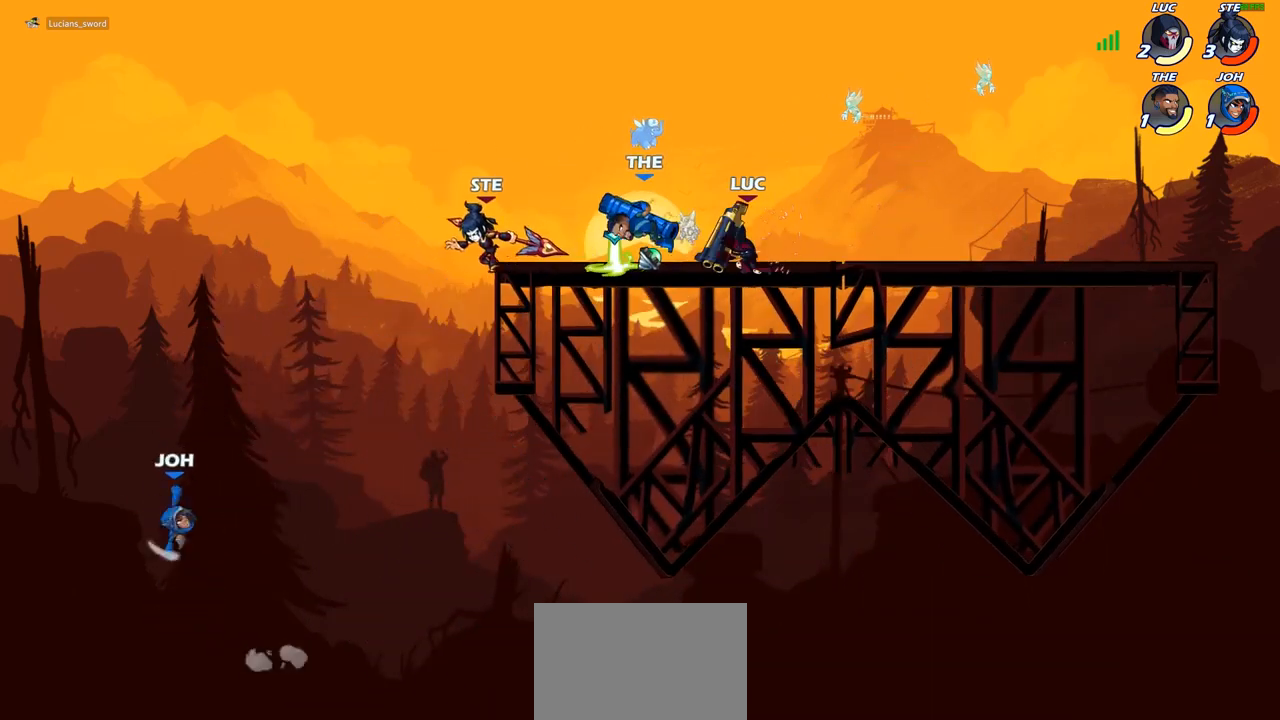
{"buttons": ["SQUARE"], "left_stick": "left", "right_stick": "center", "events": [[33, "SQUARE", "up"], [133, "SQUARE", "down"], [250, "SQUARE", "up"], [417, "left_stick", "left"], [500, "SQUARE", "down"]]}
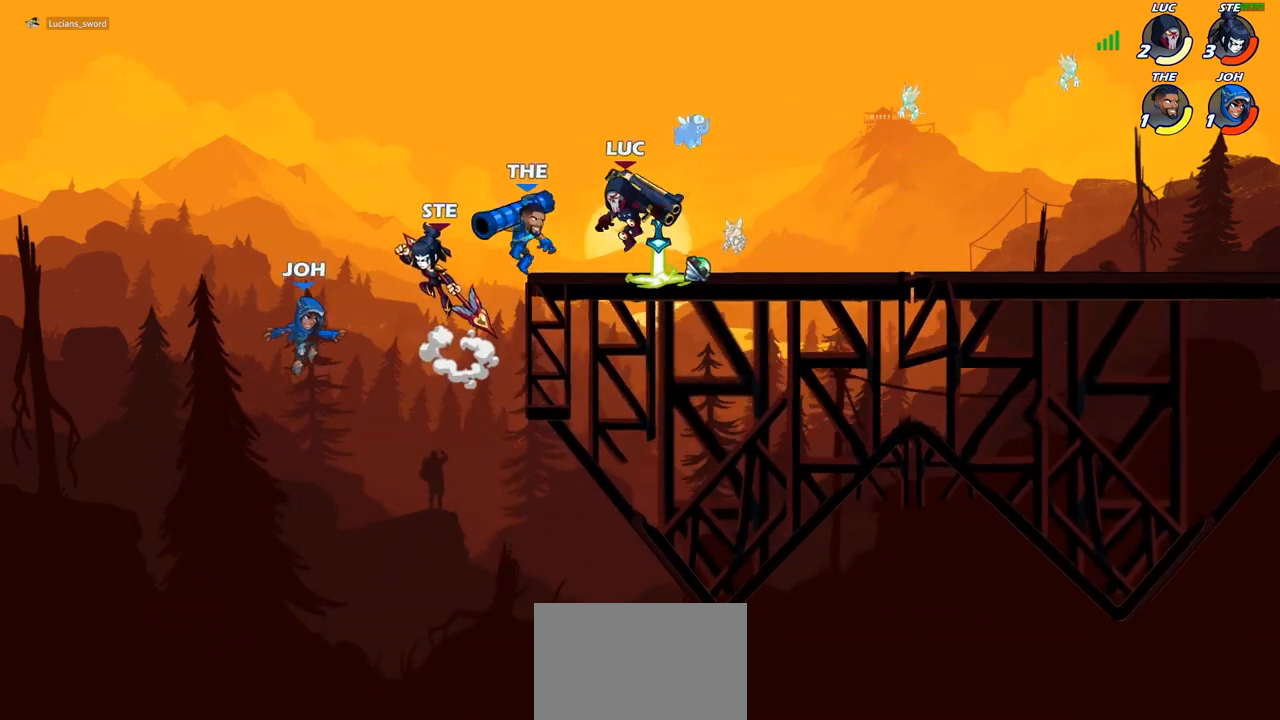
{"buttons": [], "left_stick": "center", "right_stick": "center", "events": [[100, "SQUARE", "up"], [133, "left_stick", "center"]]}
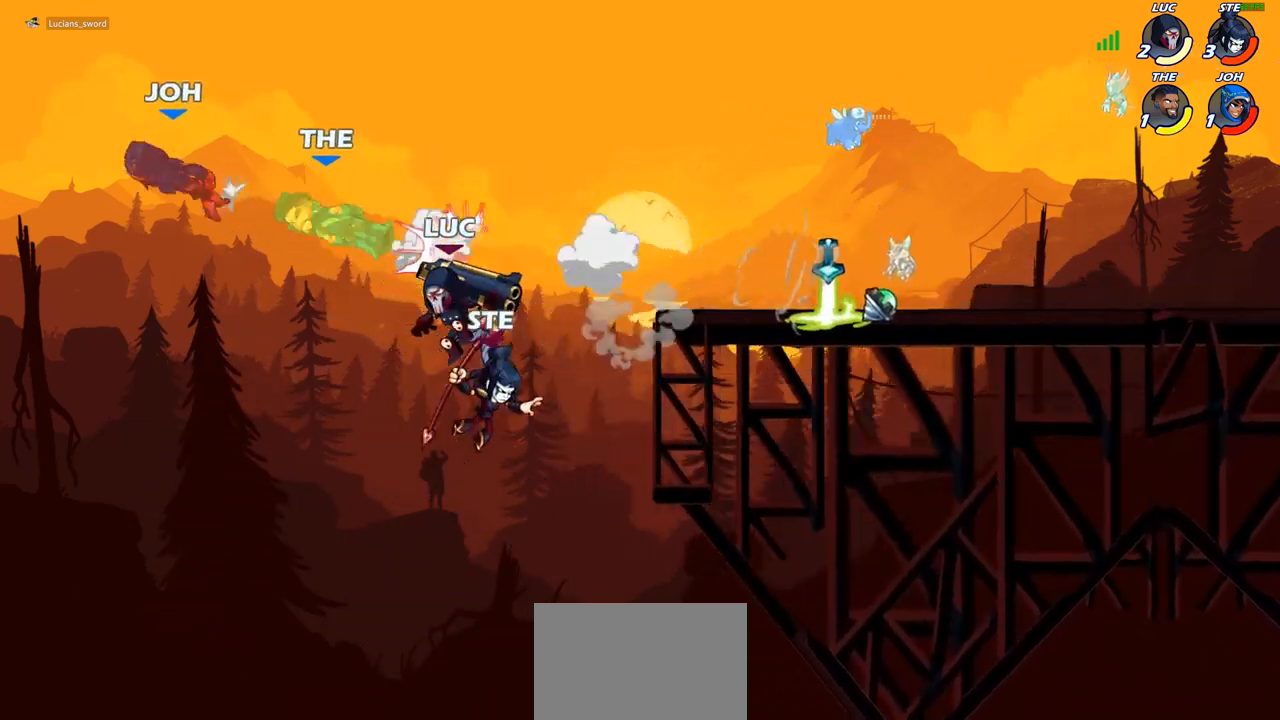
{"buttons": [], "left_stick": "center", "right_stick": "center", "events": [[83, "left_stick", "right"], [150, "CIRCLE", "down"], [200, "left_stick", "center"], [267, "CIRCLE", "up"]]}
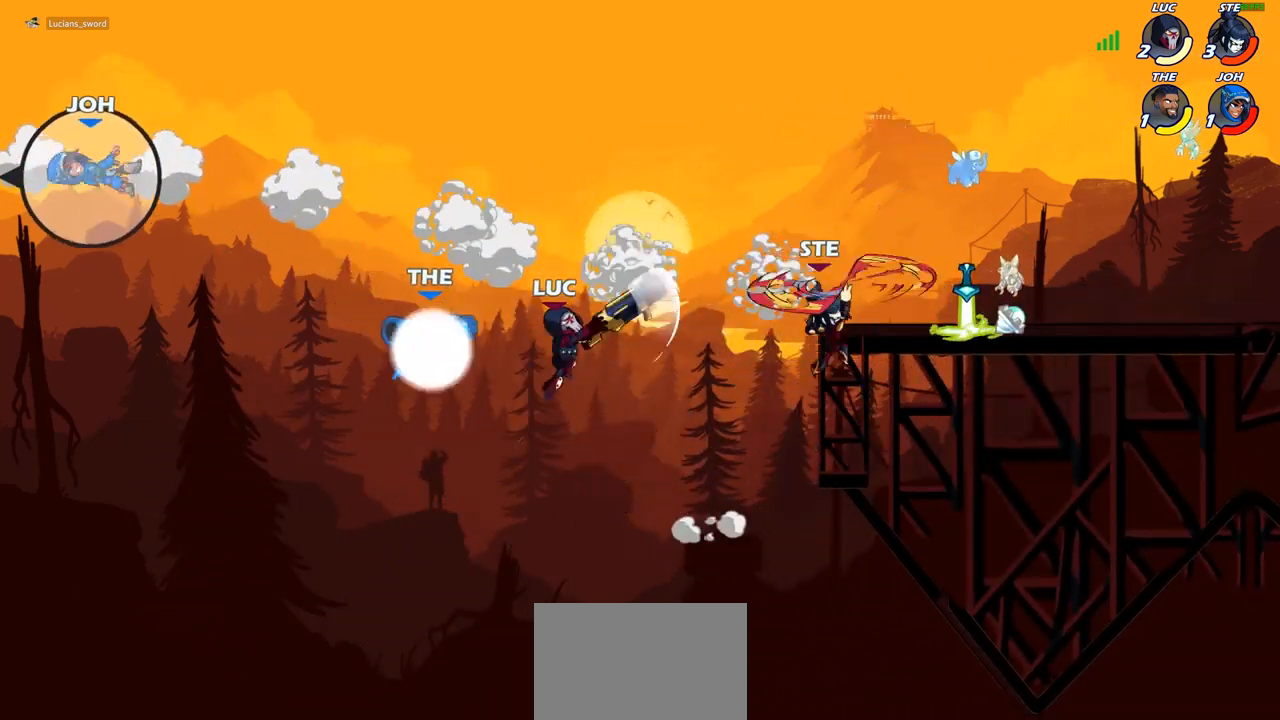
{"buttons": [], "left_stick": "right", "right_stick": "center", "events": [[100, "left_stick", "right"], [283, "CROSS", "down"], [450, "CROSS", "up"]]}
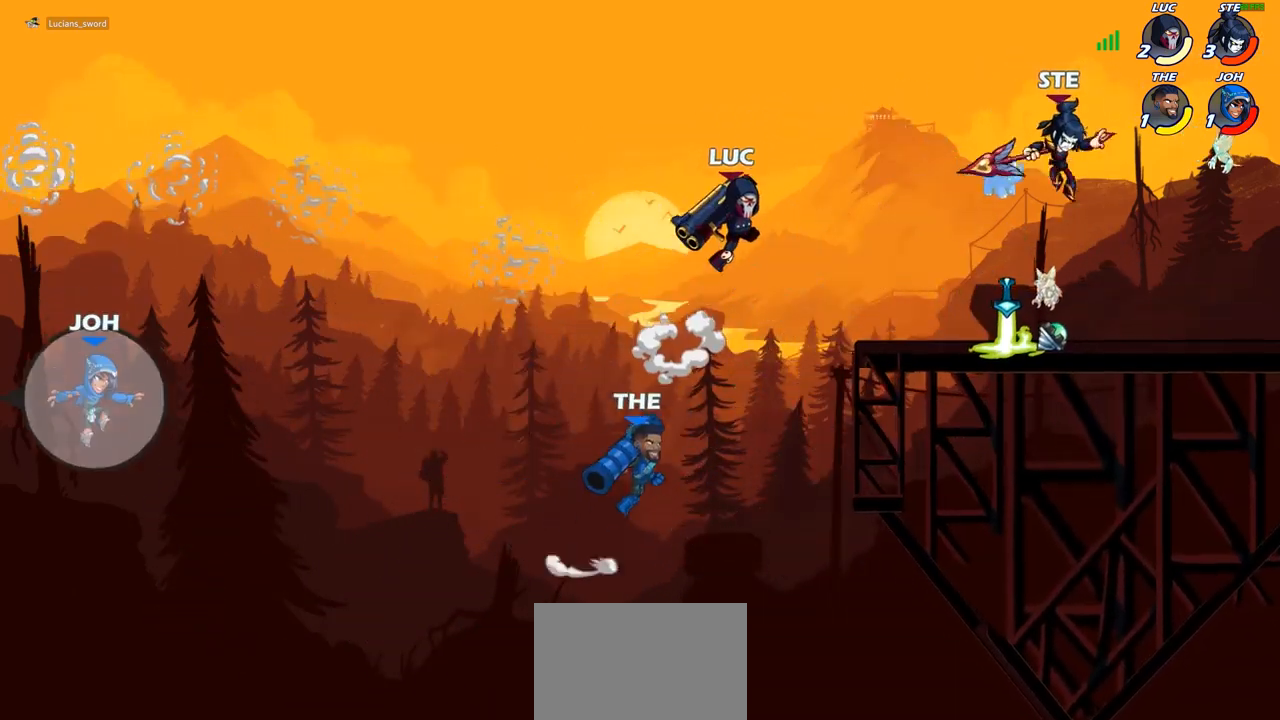
{"buttons": [], "left_stick": "center", "right_stick": "center", "events": [[83, "CIRCLE", "down"], [83, "left_stick", "down"], [417, "CIRCLE", "up"], [417, "left_stick", "center"]]}
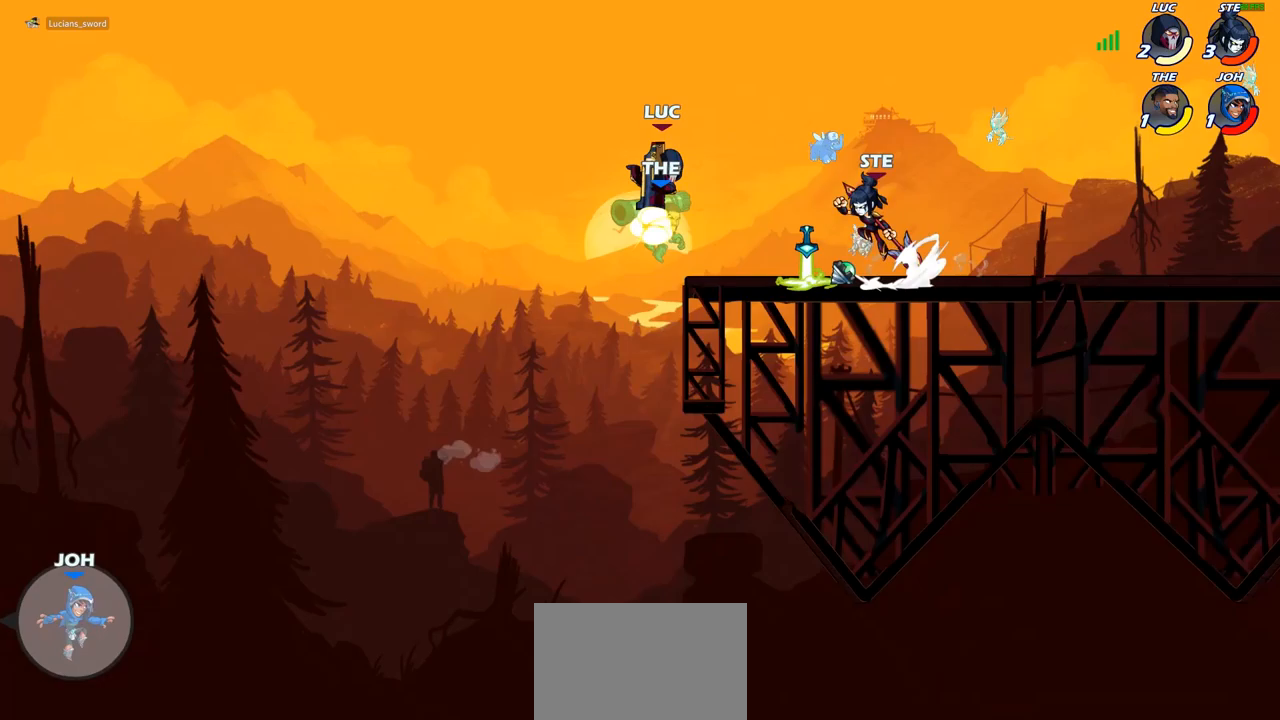
{"buttons": [], "left_stick": "right", "right_stick": "center", "events": [[167, "left_stick", "right"]]}
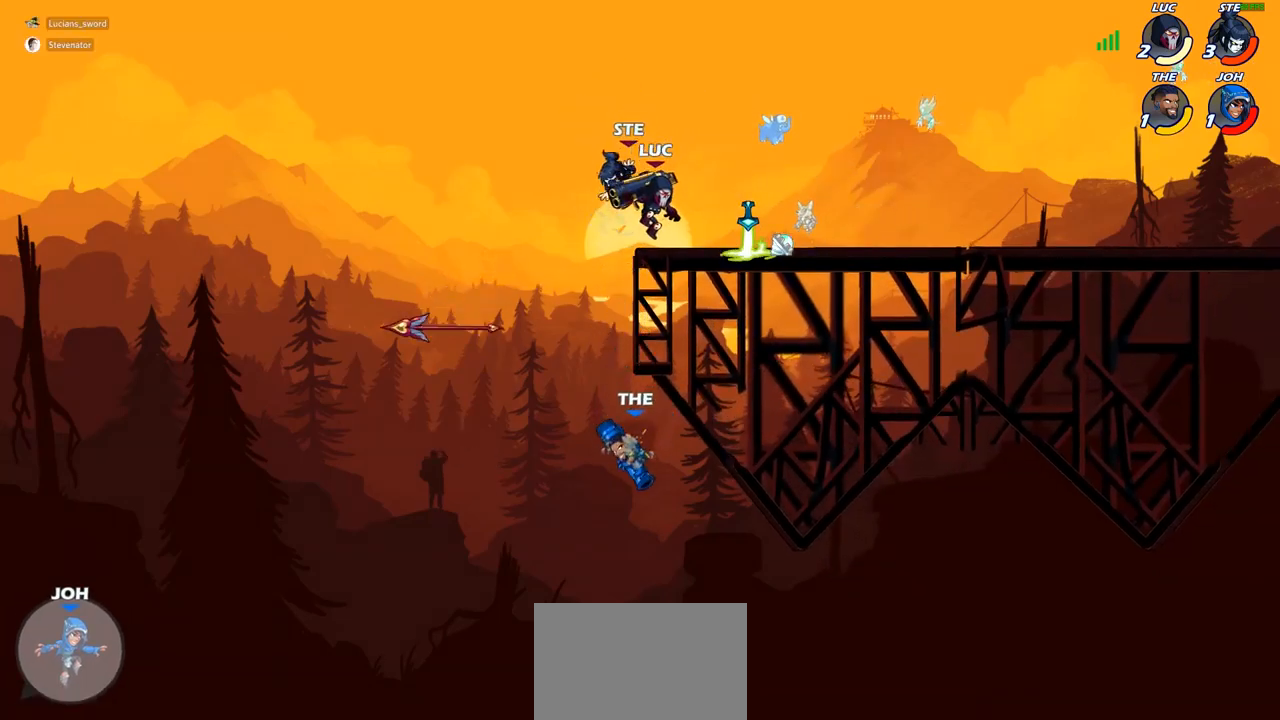
{"buttons": ["CIRCLE"], "left_stick": "down", "right_stick": "center", "events": [[67, "left_stick", "up-left"], [150, "CROSS", "down"], [300, "CROSS", "up"], [367, "left_stick", "down-left"], [450, "CIRCLE", "down"], [467, "left_stick", "down"]]}
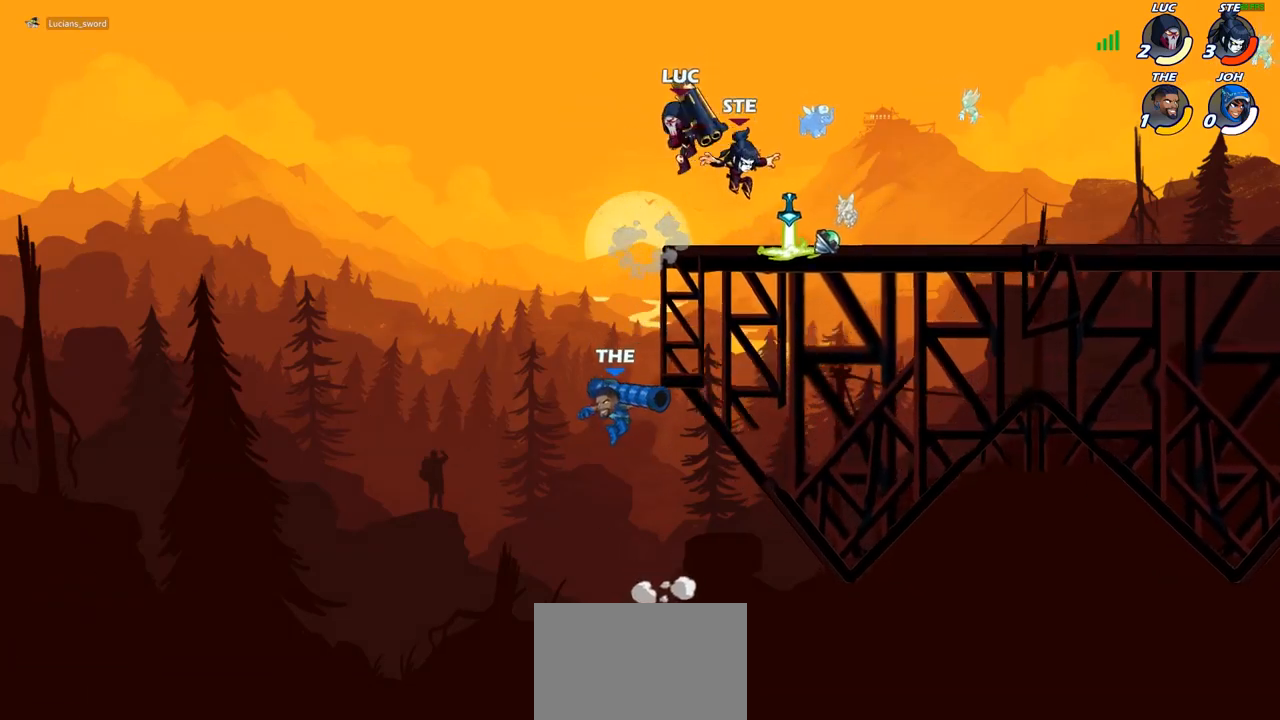
{"buttons": [], "left_stick": "down", "right_stick": "center", "events": [[450, "CIRCLE", "up"]]}
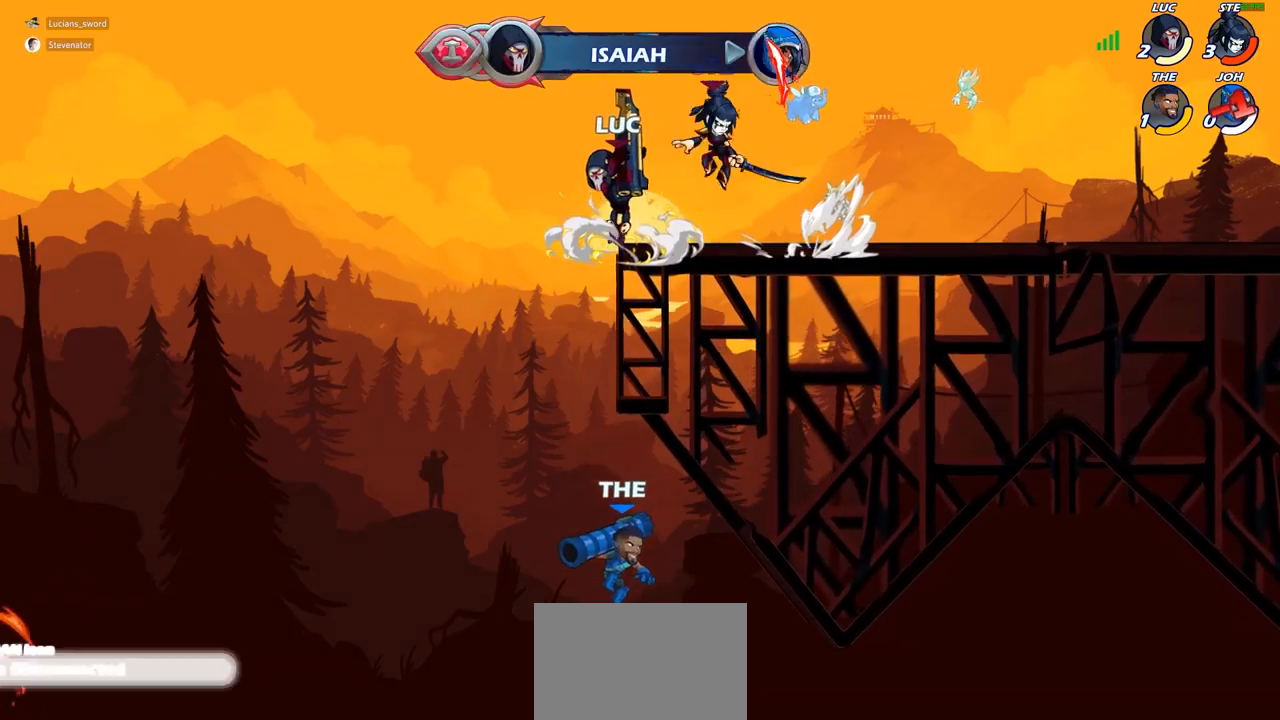
{"buttons": [], "left_stick": "right", "right_stick": "center", "events": [[83, "left_stick", "center"], [283, "left_stick", "right"]]}
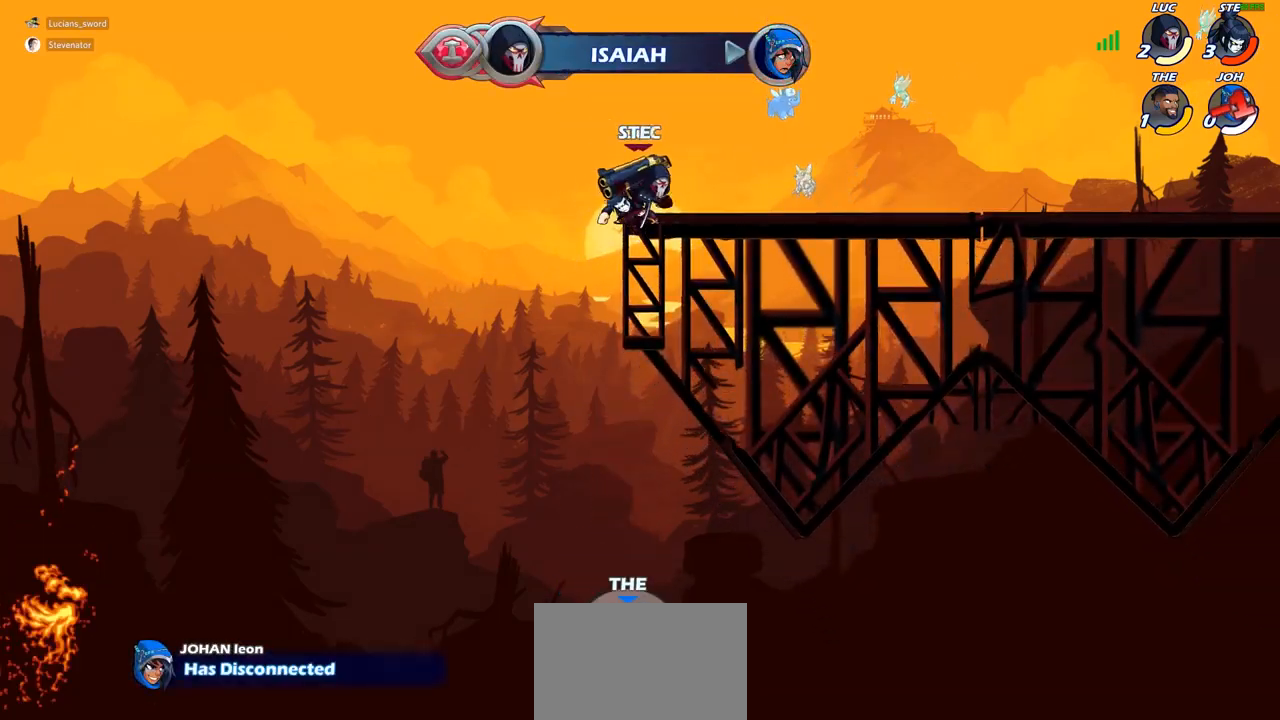
{"buttons": [], "left_stick": "right", "right_stick": "center", "events": [[200, "R2", "down"], [383, "R2", "up"]]}
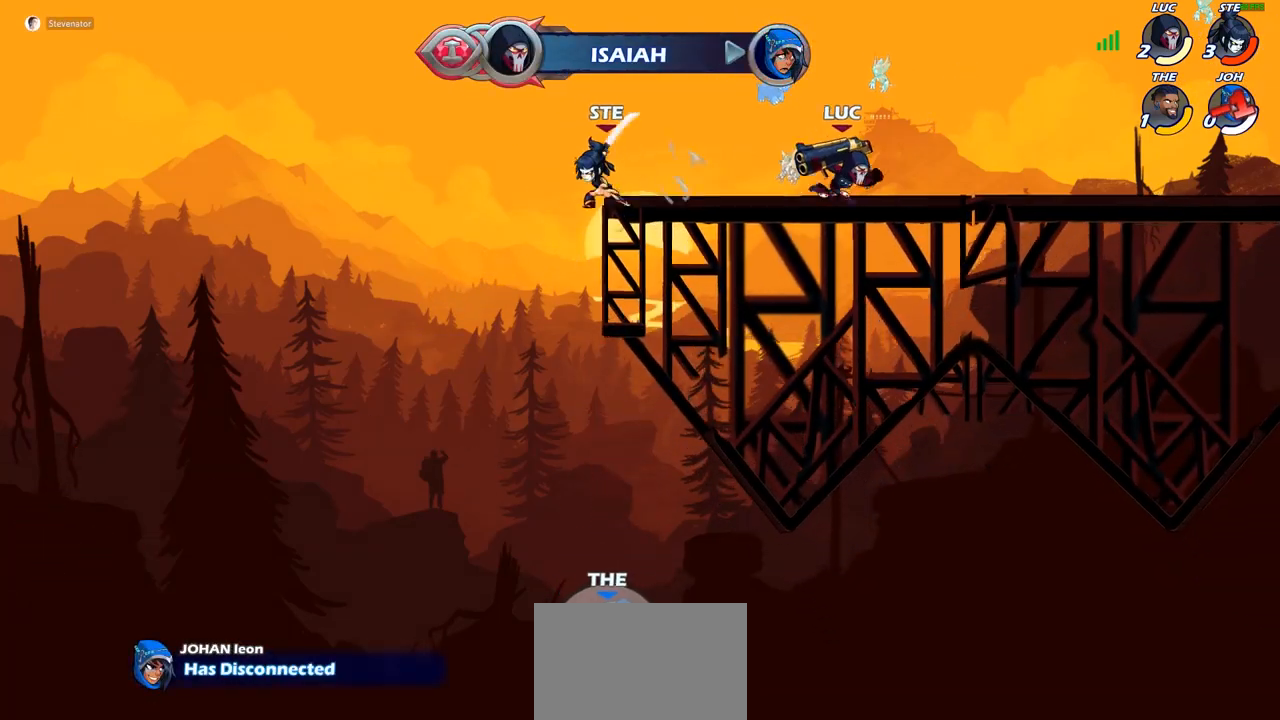
{"buttons": [], "left_stick": "center", "right_stick": "center", "events": [[200, "left_stick", "center"]]}